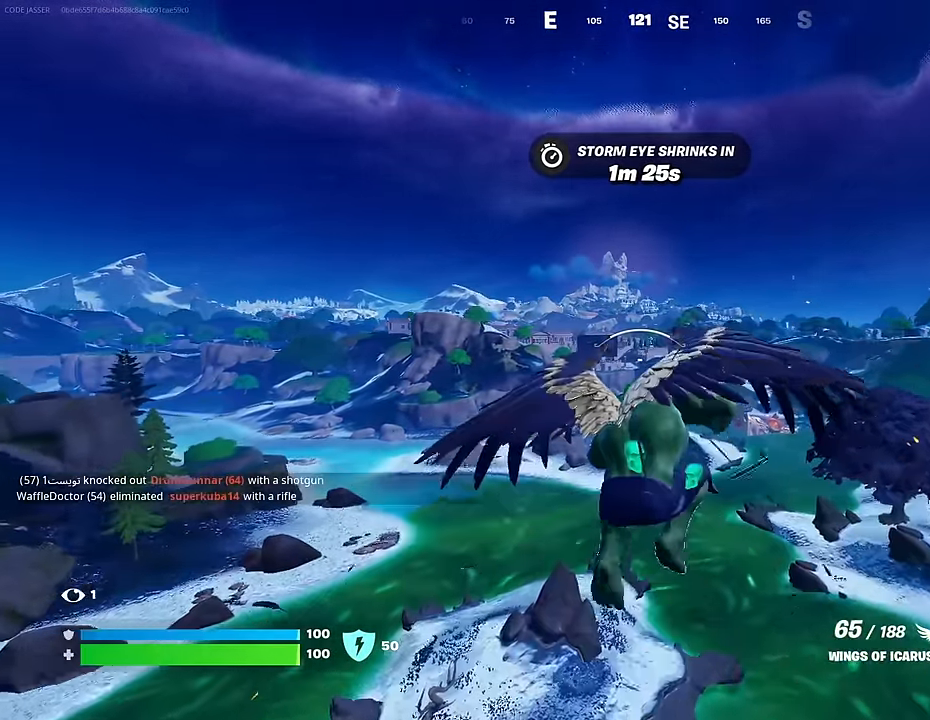
Gameplay with a controller (PlayStation layout); each line is a JSON object with the inputs held at the frame after it. "events" lists button and stick changes between this image and that frame as [ms after this image, input, new state], when the widget could be followed in between.
{"buttons": ["R2"], "left_stick": "center", "right_stick": "center", "events": [[184, "R2", "up"], [267, "R2", "down"], [450, "R2", "up"], [500, "R2", "down"]]}
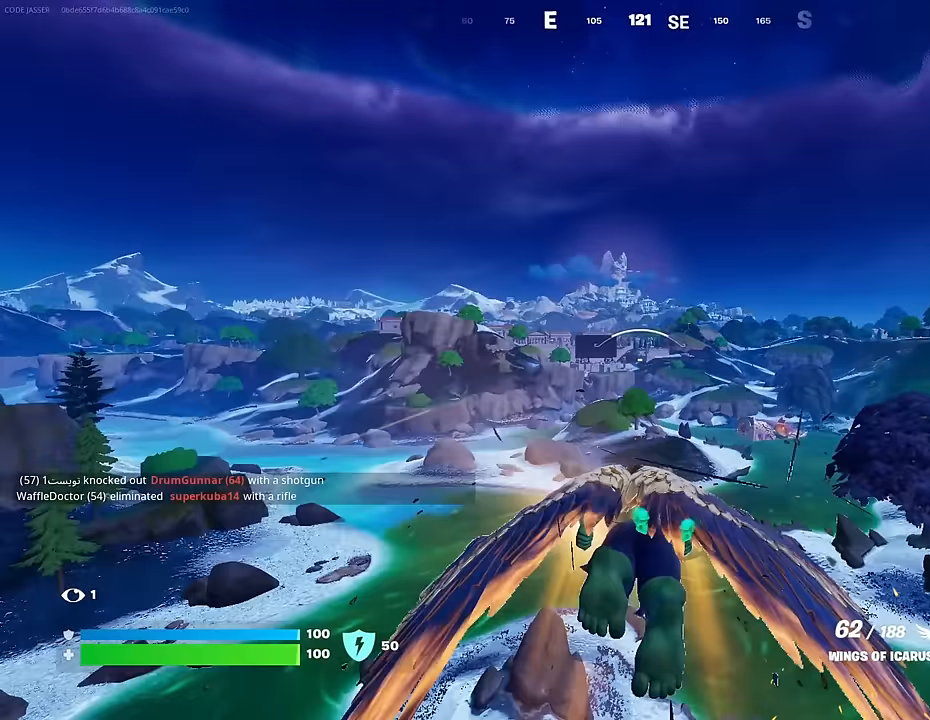
{"buttons": ["R2"], "left_stick": "center", "right_stick": "center", "events": [[167, "R2", "up"], [200, "R2", "down"], [350, "R2", "up"], [433, "R2", "down"]]}
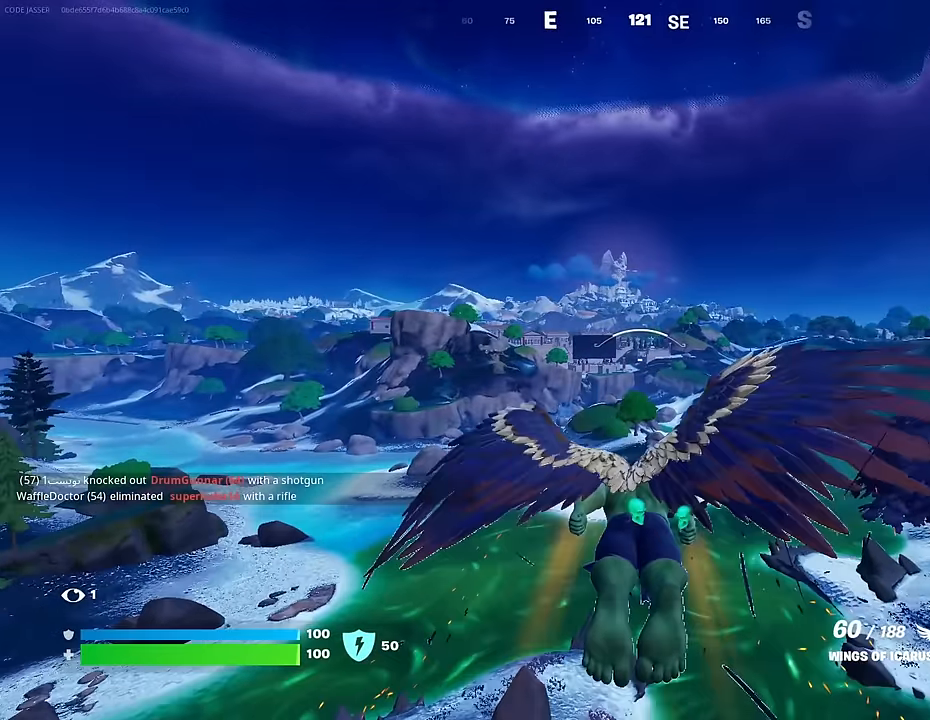
{"buttons": ["R2"], "left_stick": "center", "right_stick": "center", "events": [[67, "R2", "up"], [133, "R2", "down"], [300, "R2", "up"], [400, "R2", "down"]]}
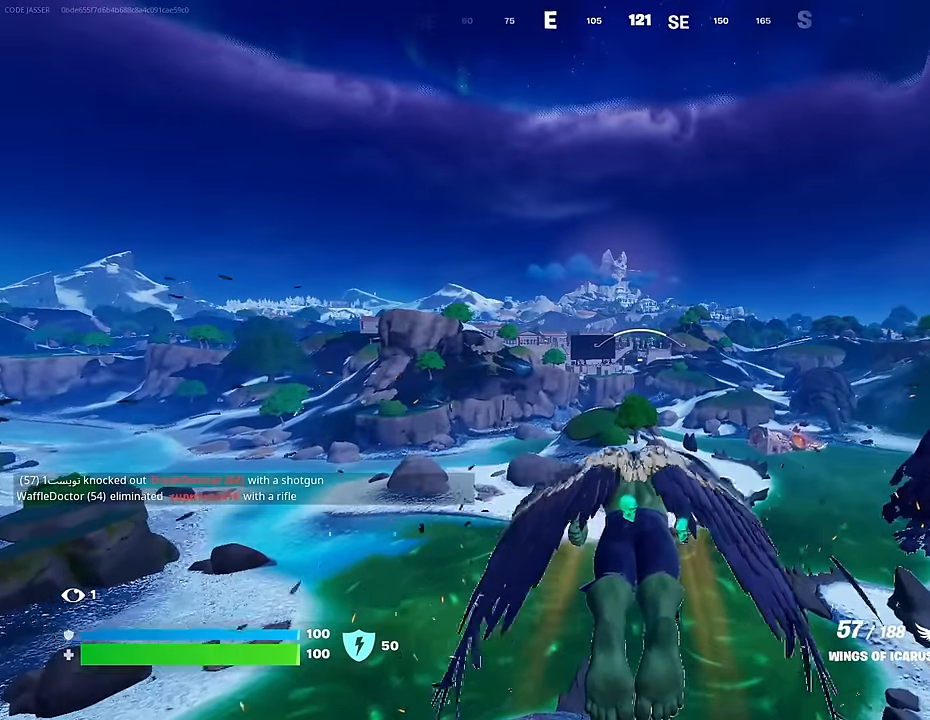
{"buttons": ["R2"], "left_stick": "center", "right_stick": "center", "events": [[100, "R2", "up"], [200, "R2", "down"]]}
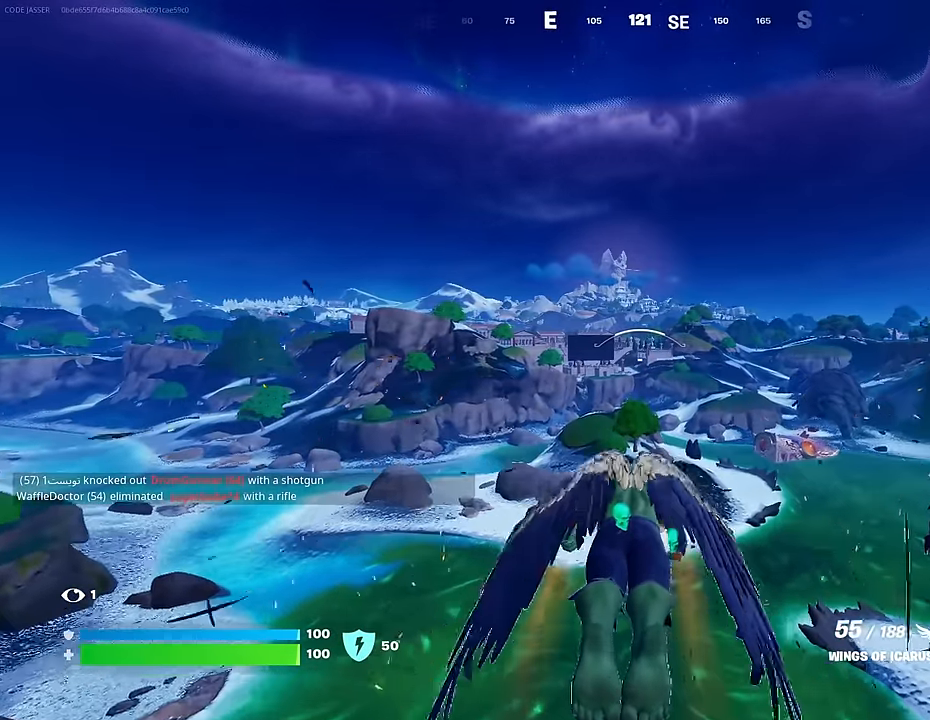
{"buttons": ["R2"], "left_stick": "center", "right_stick": "center", "events": []}
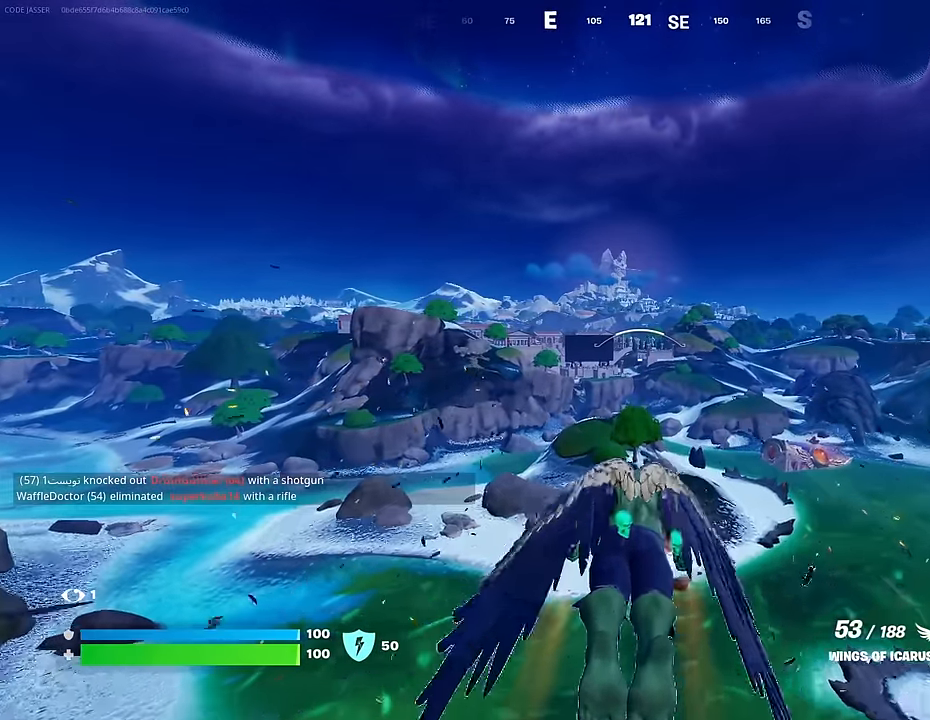
{"buttons": ["R2"], "left_stick": "center", "right_stick": "center", "events": [[383, "R2", "up"], [417, "R2", "down"]]}
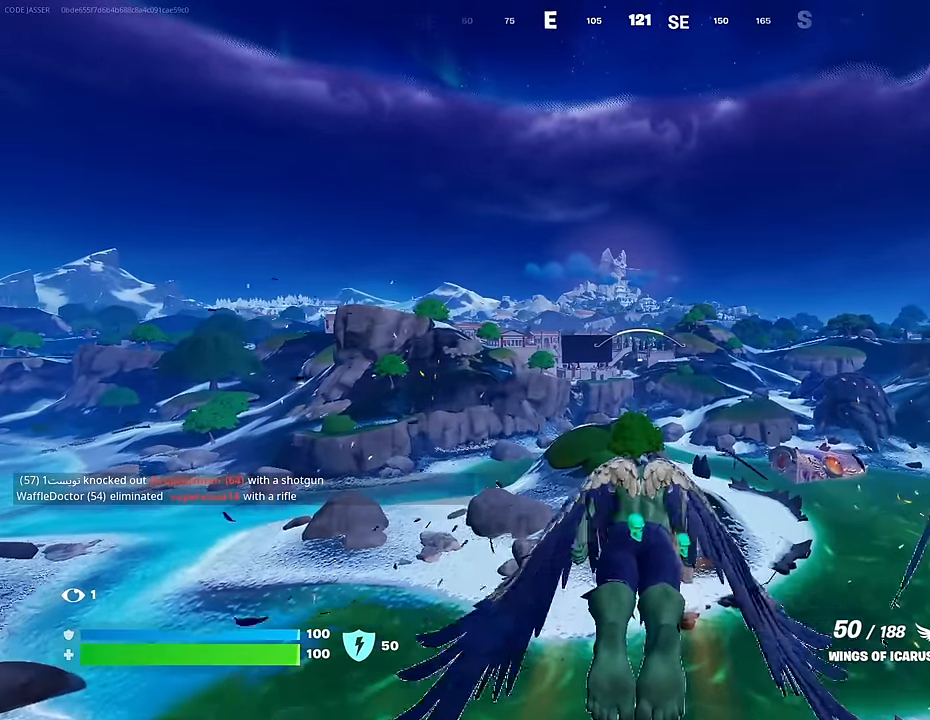
{"buttons": [], "left_stick": "center", "right_stick": "center", "events": [[67, "R2", "up"], [117, "R2", "down"], [483, "R2", "up"]]}
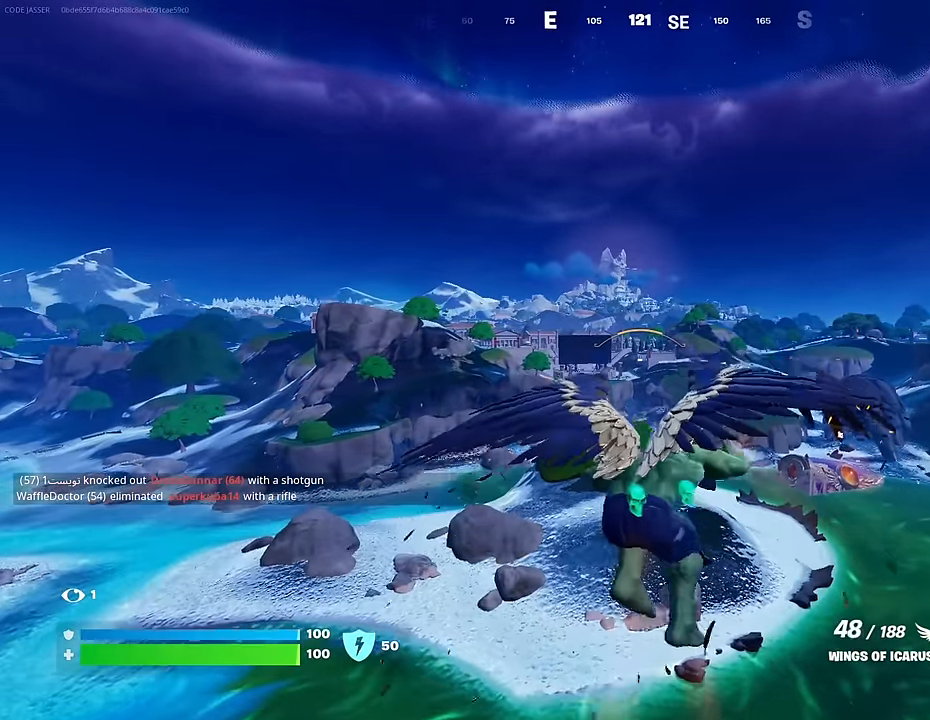
{"buttons": [], "left_stick": "center", "right_stick": "center", "events": []}
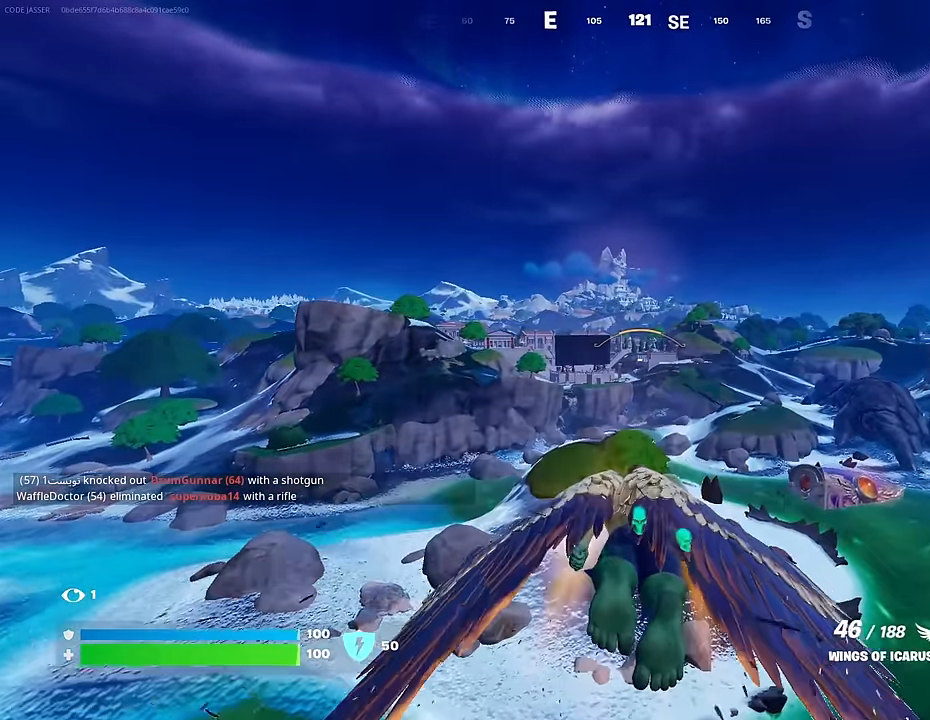
{"buttons": [], "left_stick": "center", "right_stick": "center", "events": []}
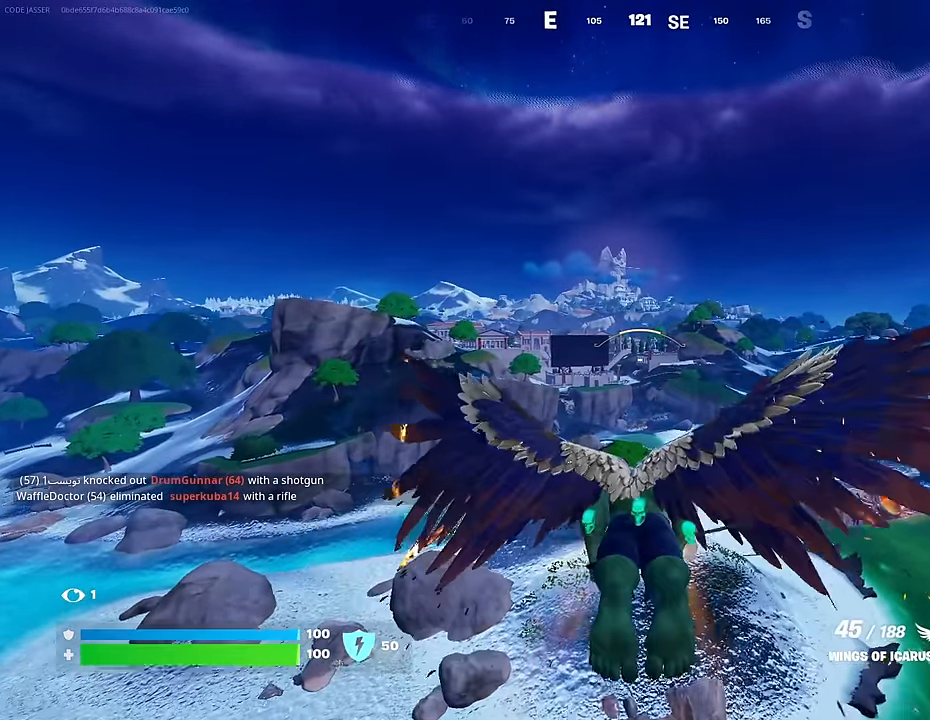
{"buttons": ["R2"], "left_stick": "center", "right_stick": "center", "events": [[317, "R2", "down"]]}
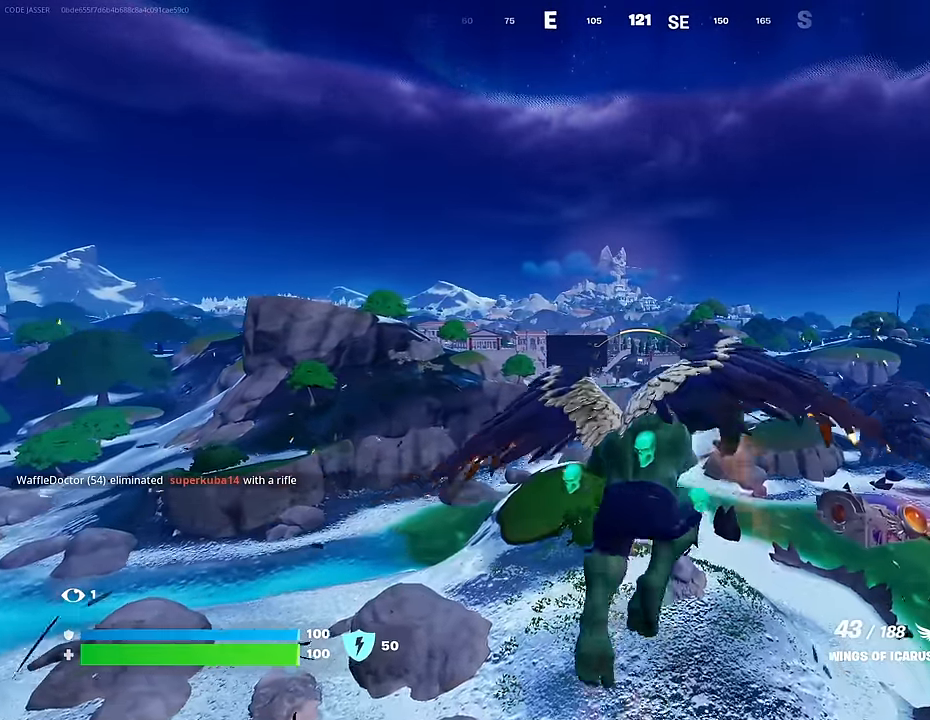
{"buttons": [], "left_stick": "center", "right_stick": "center", "events": [[33, "R2", "up"]]}
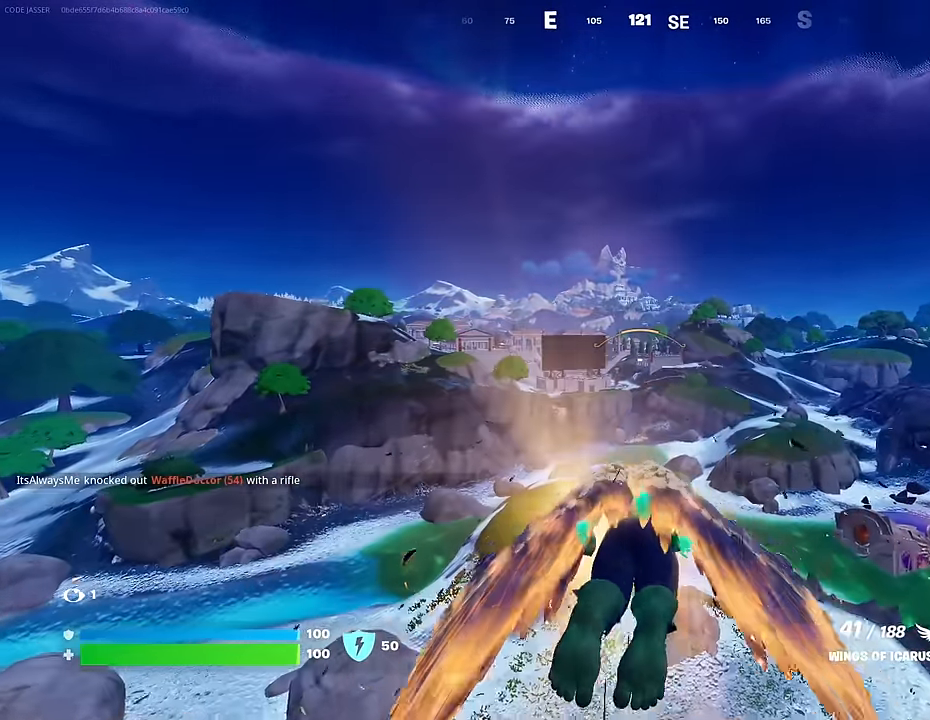
{"buttons": ["R2"], "left_stick": "center", "right_stick": "center", "events": [[467, "R2", "down"]]}
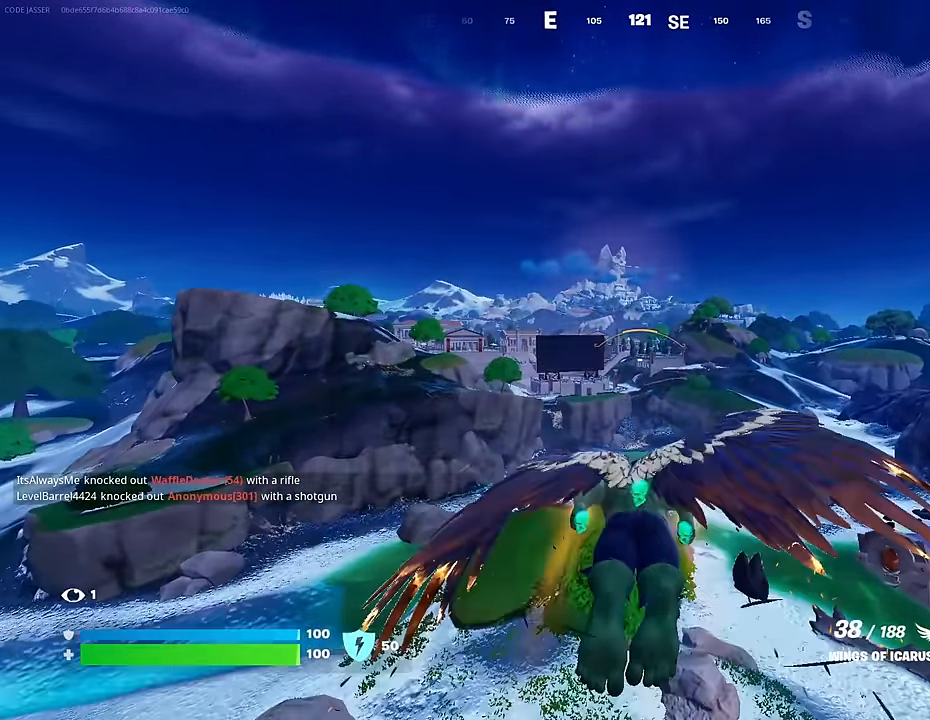
{"buttons": [], "left_stick": "center", "right_stick": "center", "events": [[183, "R2", "up"]]}
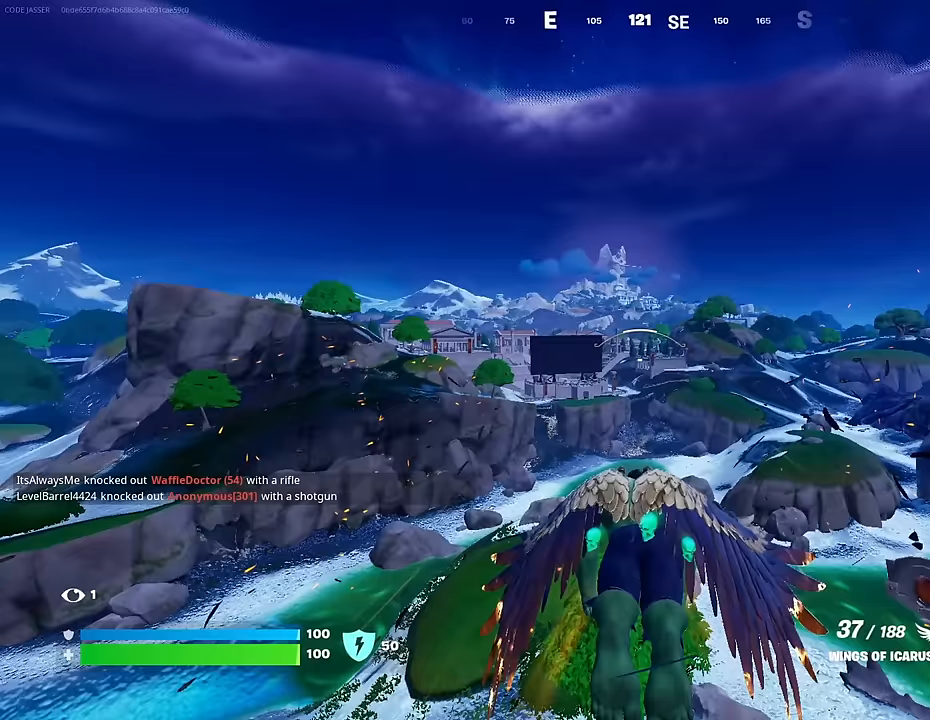
{"buttons": [], "left_stick": "center", "right_stick": "center", "events": []}
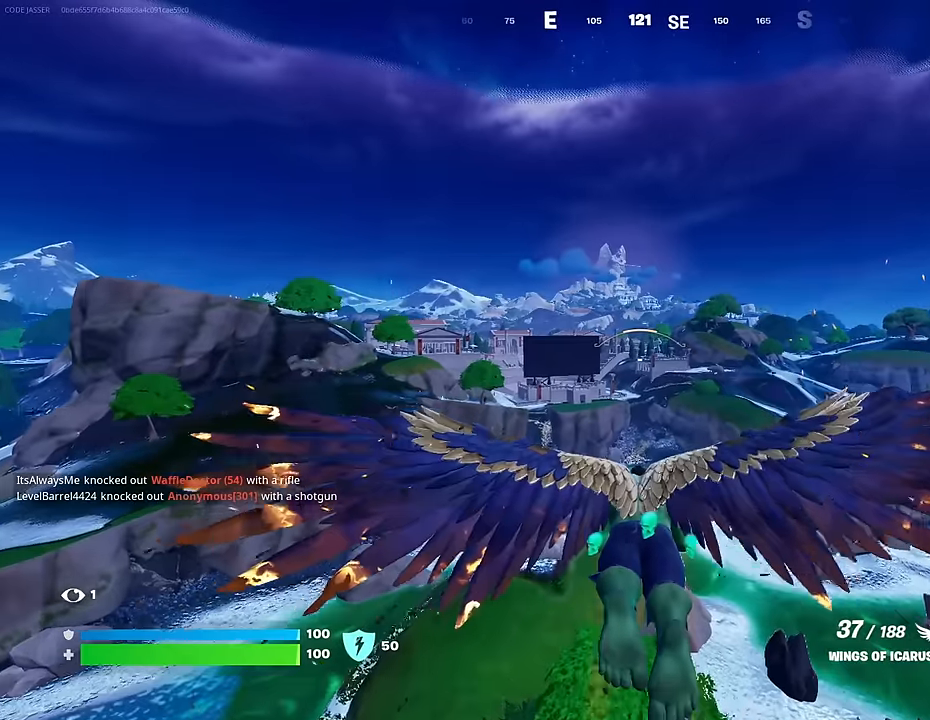
{"buttons": [], "left_stick": "center", "right_stick": "center", "events": []}
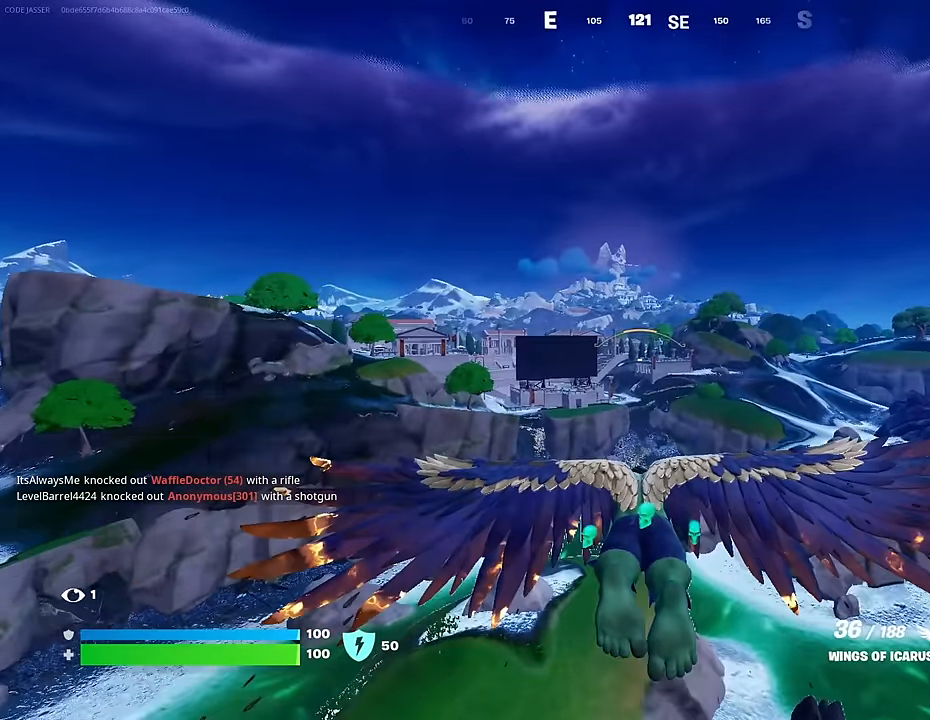
{"buttons": ["DPAD_RIGHT"], "left_stick": "center", "right_stick": "center", "events": [[300, "DPAD_RIGHT", "down"], [317, "DPAD_RIGHT", "up"], [450, "DPAD_RIGHT", "down"]]}
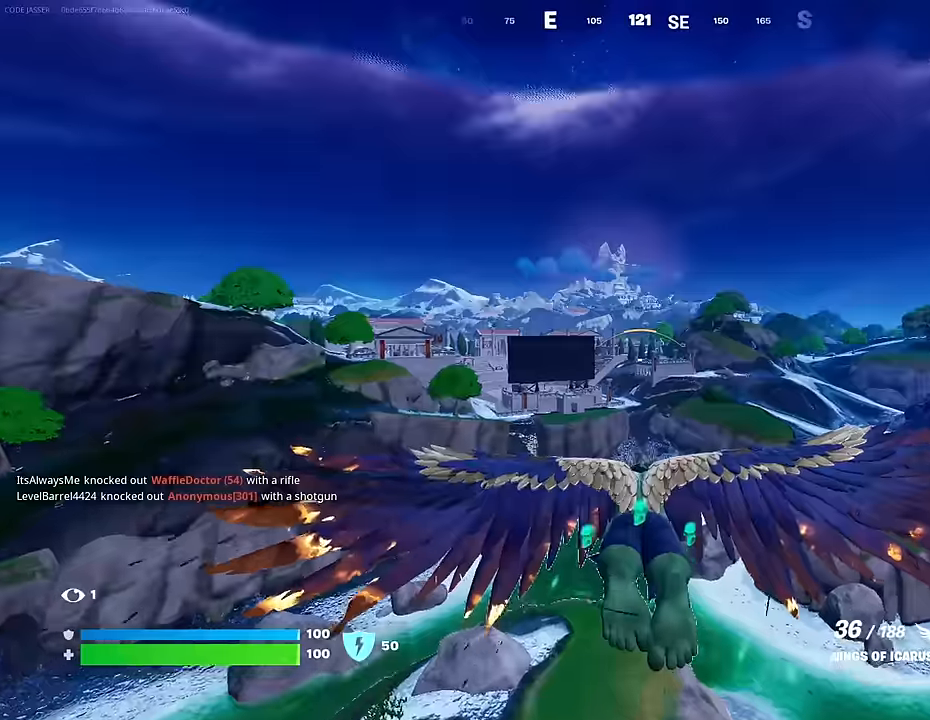
{"buttons": [], "left_stick": "center", "right_stick": "center", "events": [[17, "DPAD_RIGHT", "up"], [167, "DPAD_RIGHT", "down"], [250, "DPAD_RIGHT", "up"]]}
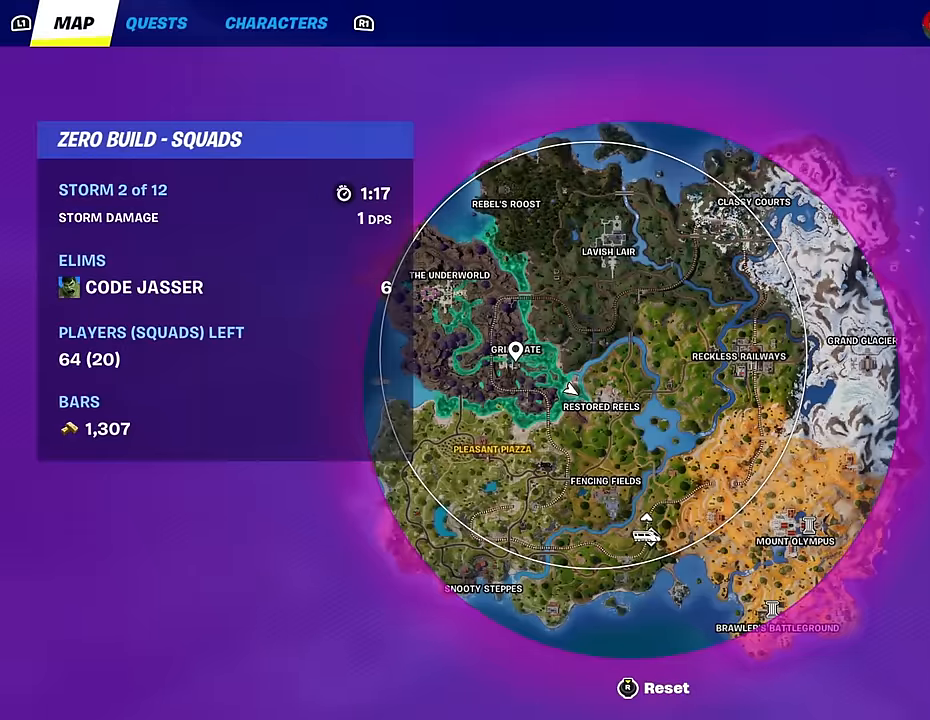
{"buttons": ["R2"], "left_stick": "center", "right_stick": "center", "events": [[183, "DPAD_RIGHT", "down"], [233, "DPAD_RIGHT", "up"], [417, "R2", "down"]]}
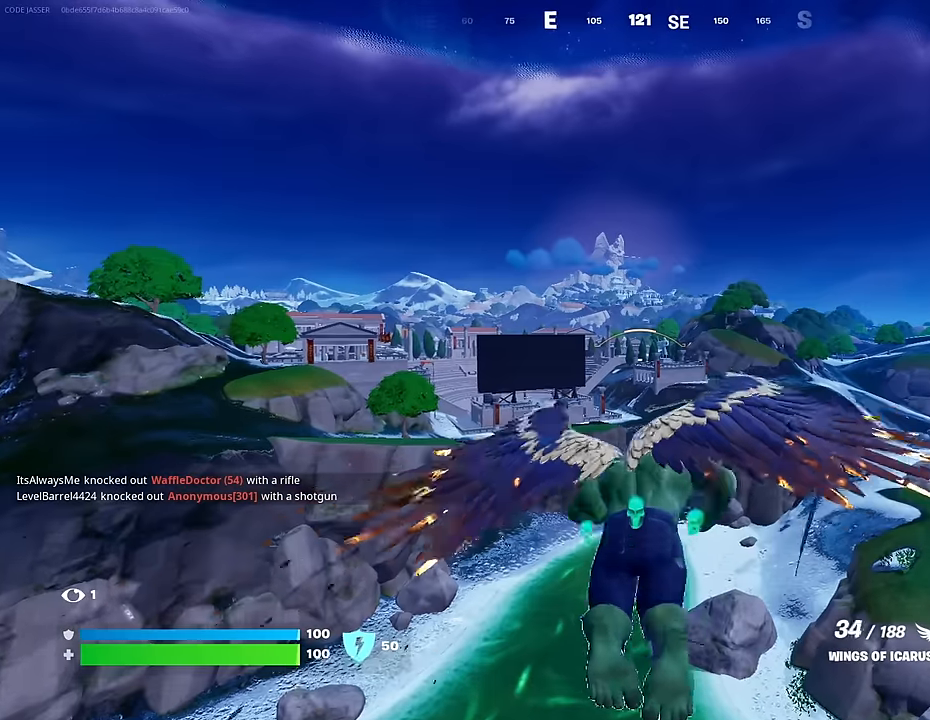
{"buttons": [], "left_stick": "center", "right_stick": "center", "events": [[67, "R2", "up"], [167, "R2", "down"], [433, "R2", "up"]]}
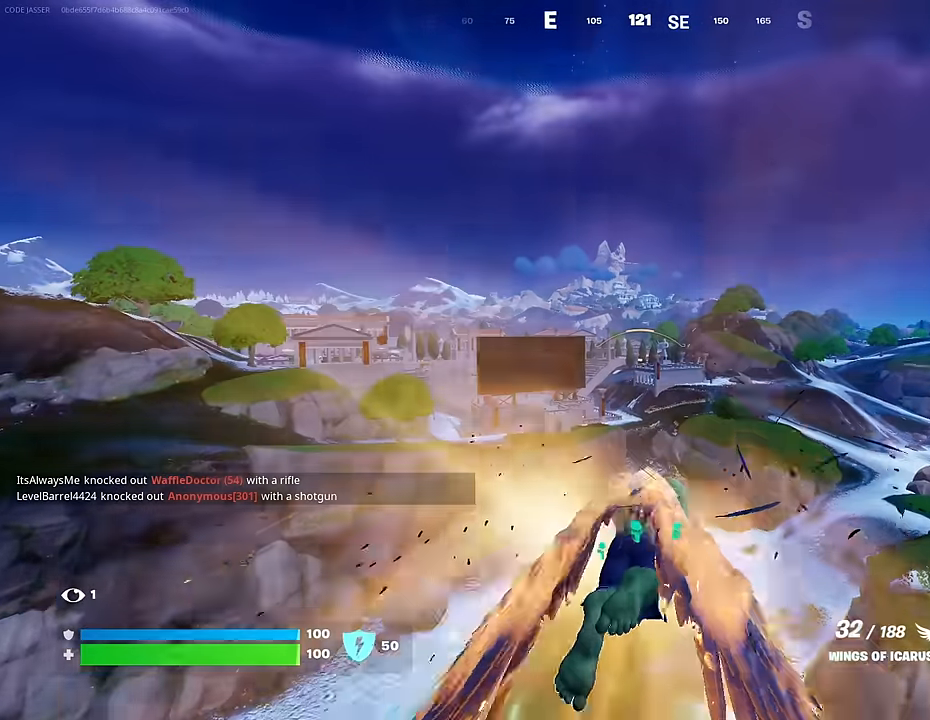
{"buttons": ["R2"], "left_stick": "center", "right_stick": "center", "events": [[367, "R2", "down"]]}
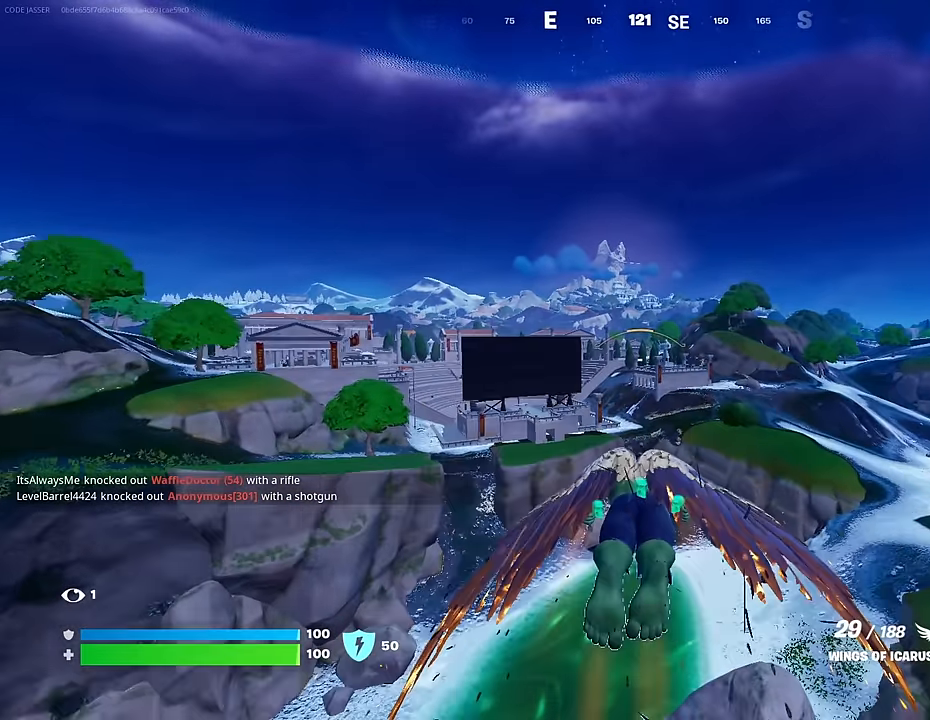
{"buttons": [], "left_stick": "center", "right_stick": "center", "events": [[33, "R2", "up"], [117, "R2", "down"], [267, "R2", "up"], [350, "R2", "down"], [483, "R2", "up"]]}
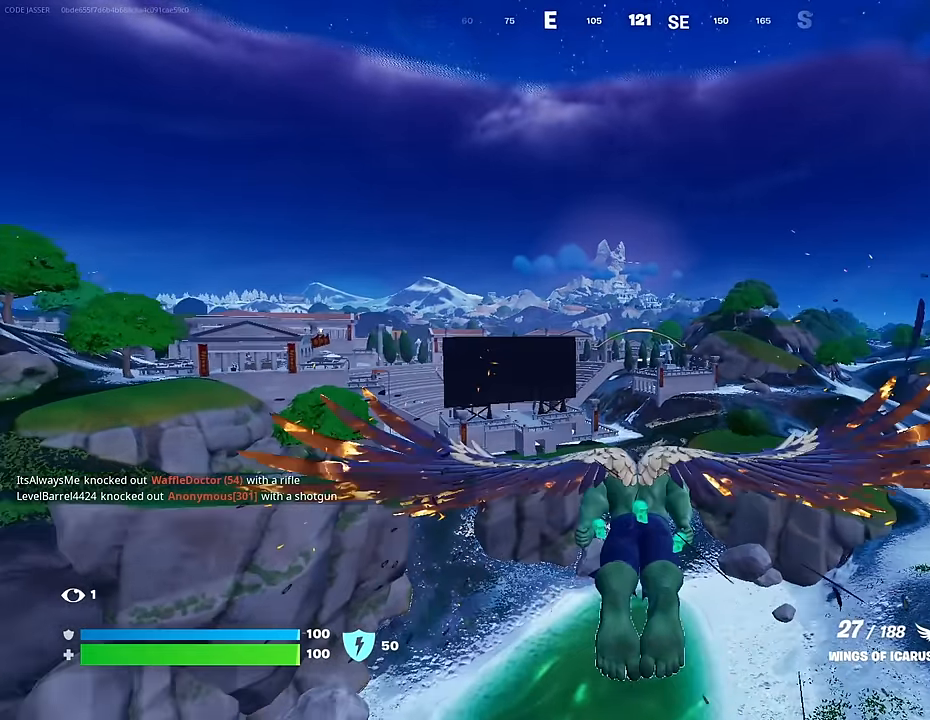
{"buttons": ["R2"], "left_stick": "center", "right_stick": "center", "events": [[133, "R2", "down"]]}
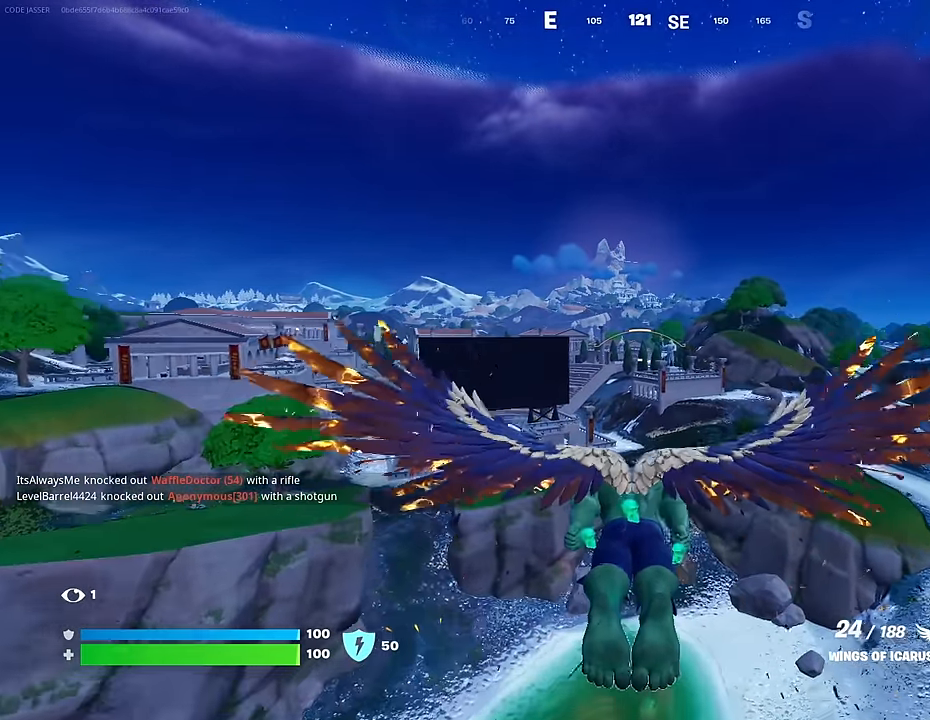
{"buttons": [], "left_stick": "center", "right_stick": "center", "events": [[467, "R2", "up"]]}
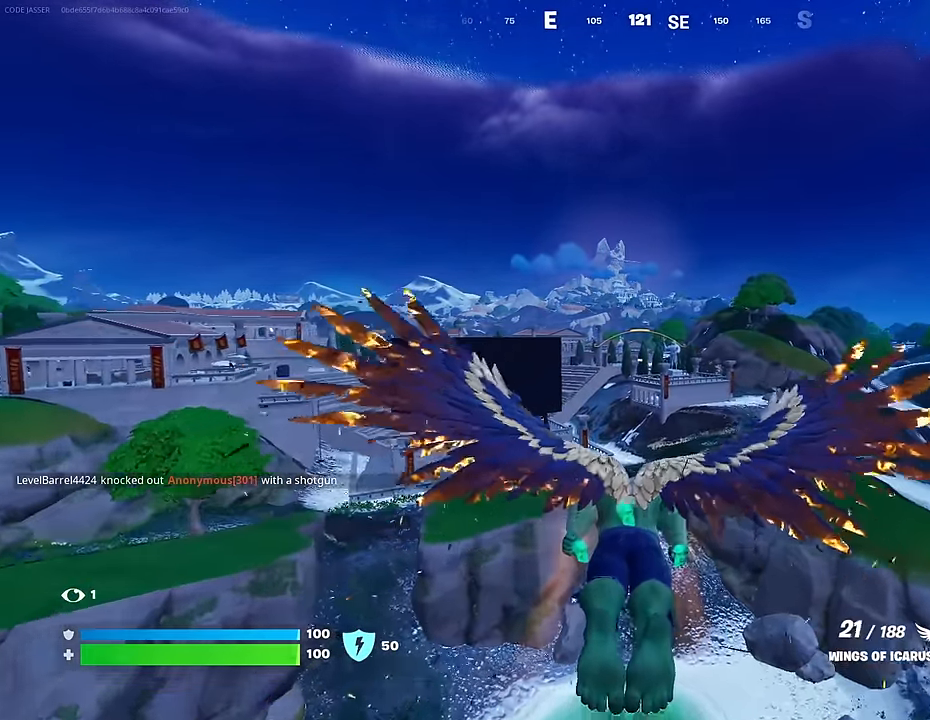
{"buttons": ["R2"], "left_stick": "center", "right_stick": "center", "events": [[67, "R2", "down"], [200, "R2", "up"], [267, "R2", "down"], [433, "R2", "up"], [483, "R2", "down"]]}
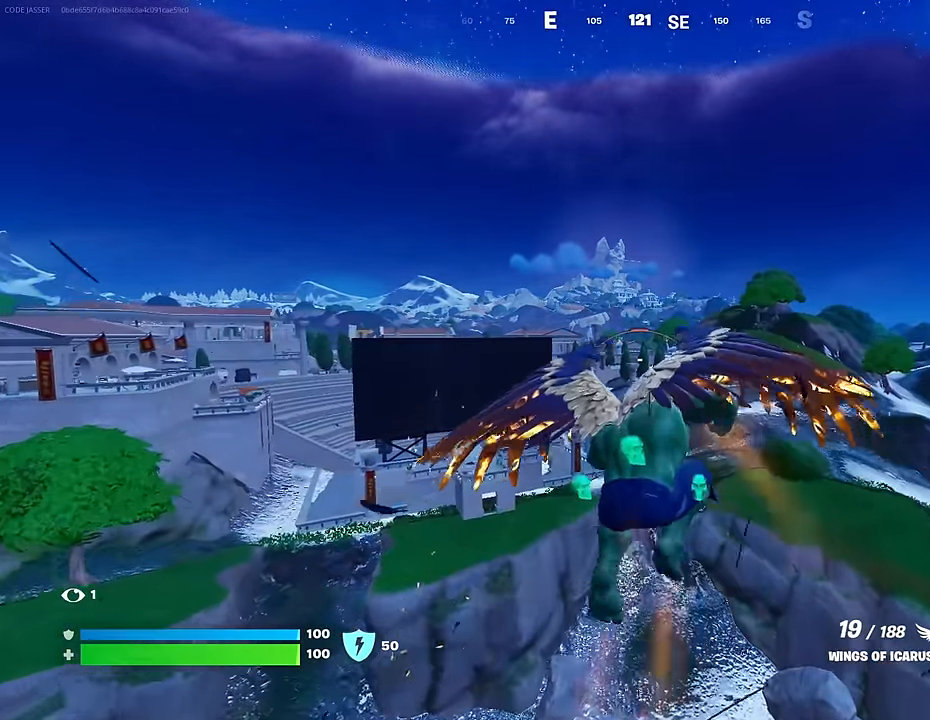
{"buttons": ["R2"], "left_stick": "center", "right_stick": "center", "events": [[133, "R2", "up"], [200, "R2", "down"], [333, "R2", "up"], [400, "R2", "down"]]}
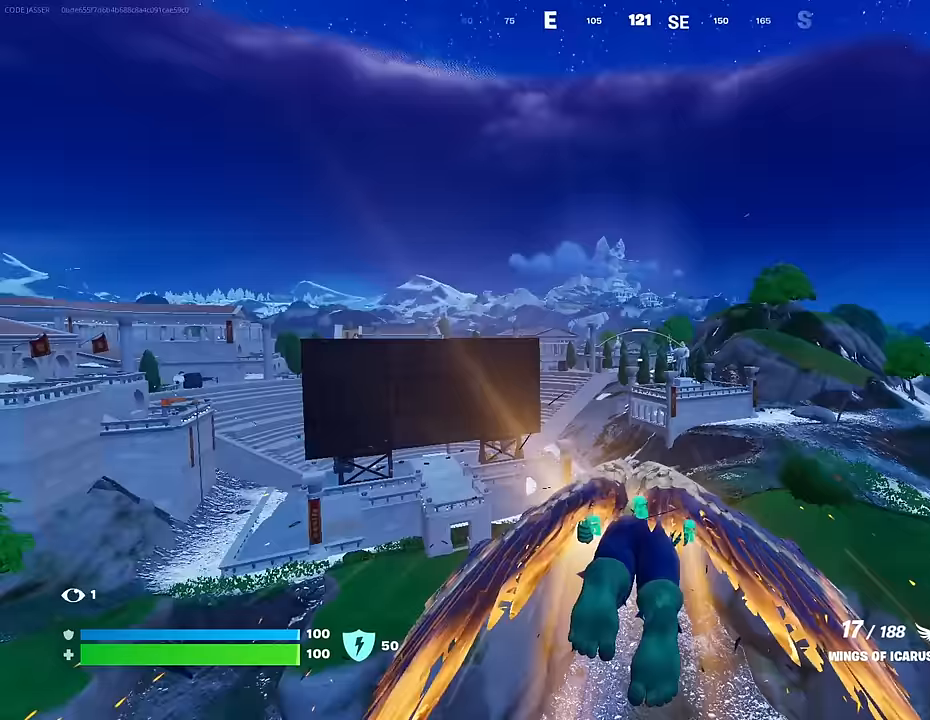
{"buttons": ["R2"], "left_stick": "center", "right_stick": "center", "events": [[33, "R2", "up"], [83, "R2", "down"], [233, "R2", "up"], [300, "R2", "down"], [433, "R2", "up"], [483, "R2", "down"]]}
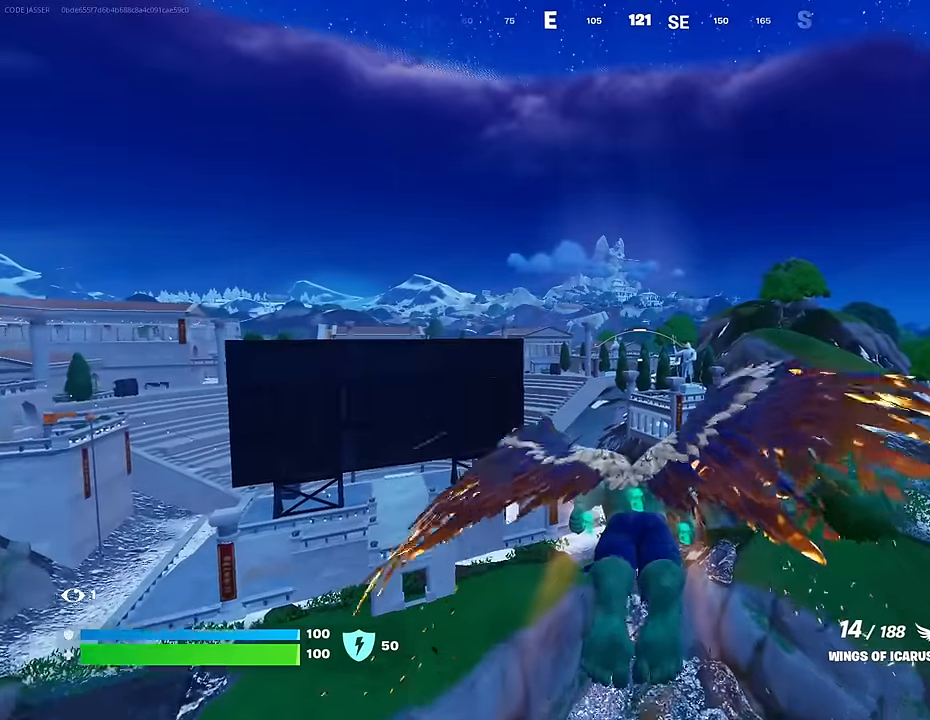
{"buttons": ["R2"], "left_stick": "center", "right_stick": "center", "events": [[133, "R2", "up"], [200, "R2", "down"], [367, "R2", "up"], [417, "R2", "down"]]}
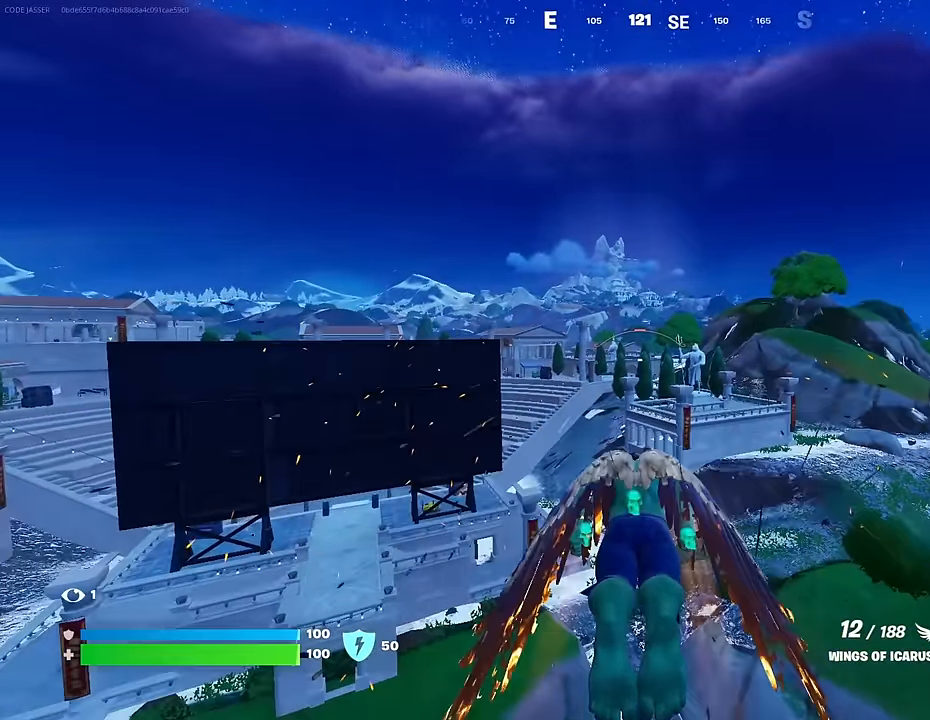
{"buttons": [], "left_stick": "center", "right_stick": "center", "events": [[67, "R2", "up"], [233, "R2", "down"], [417, "R2", "up"]]}
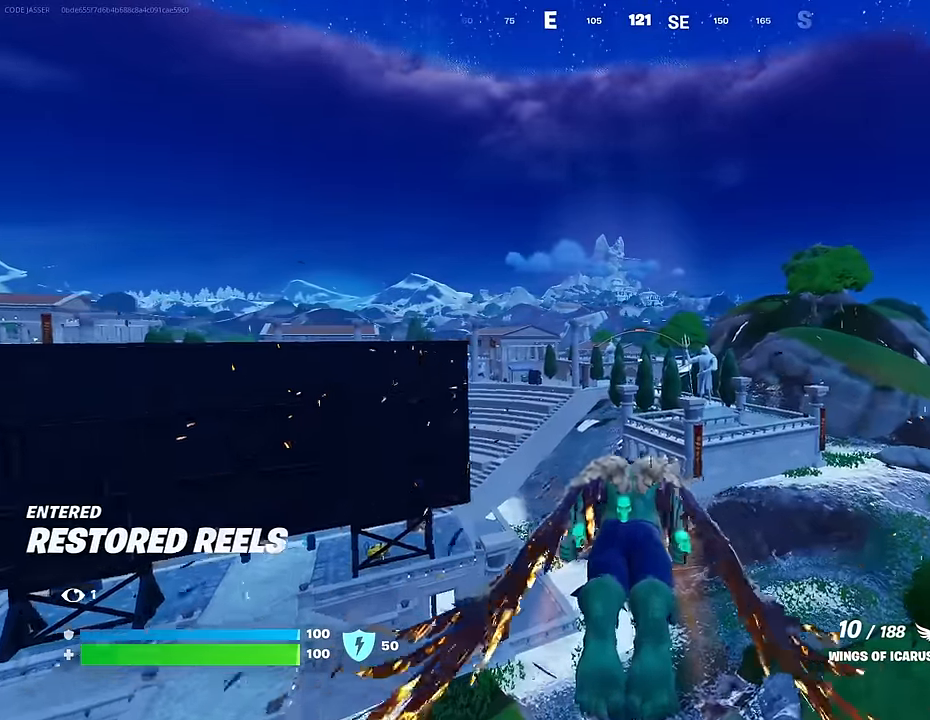
{"buttons": [], "left_stick": "center", "right_stick": "center", "events": [[17, "R2", "down"], [183, "R2", "up"], [283, "R2", "down"], [450, "R2", "up"]]}
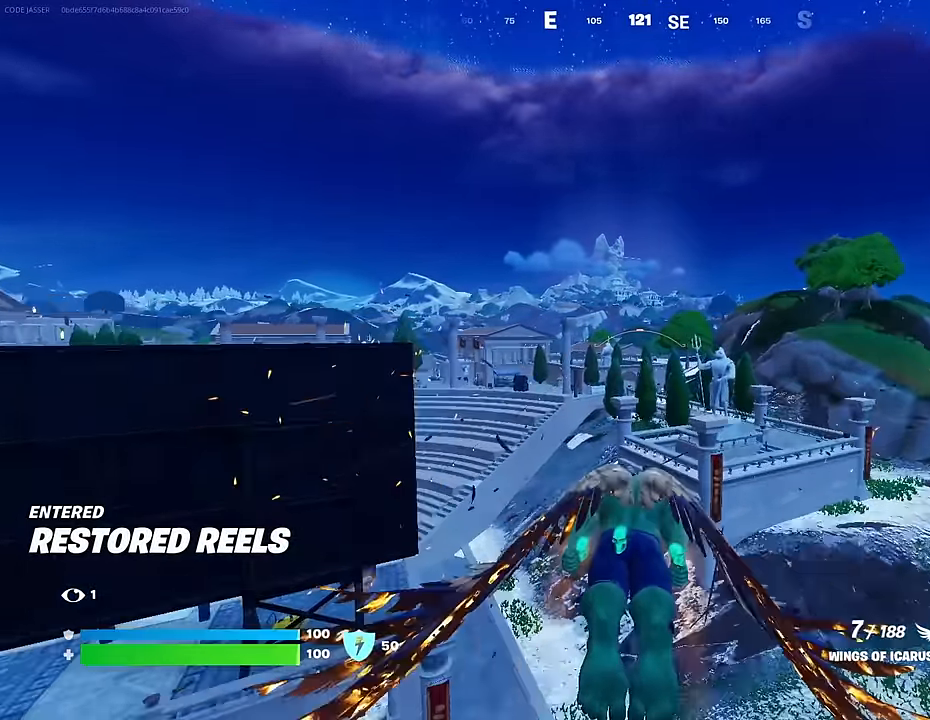
{"buttons": [], "left_stick": "center", "right_stick": "center", "events": [[33, "R2", "down"], [200, "R2", "up"], [267, "R2", "down"], [467, "R2", "up"]]}